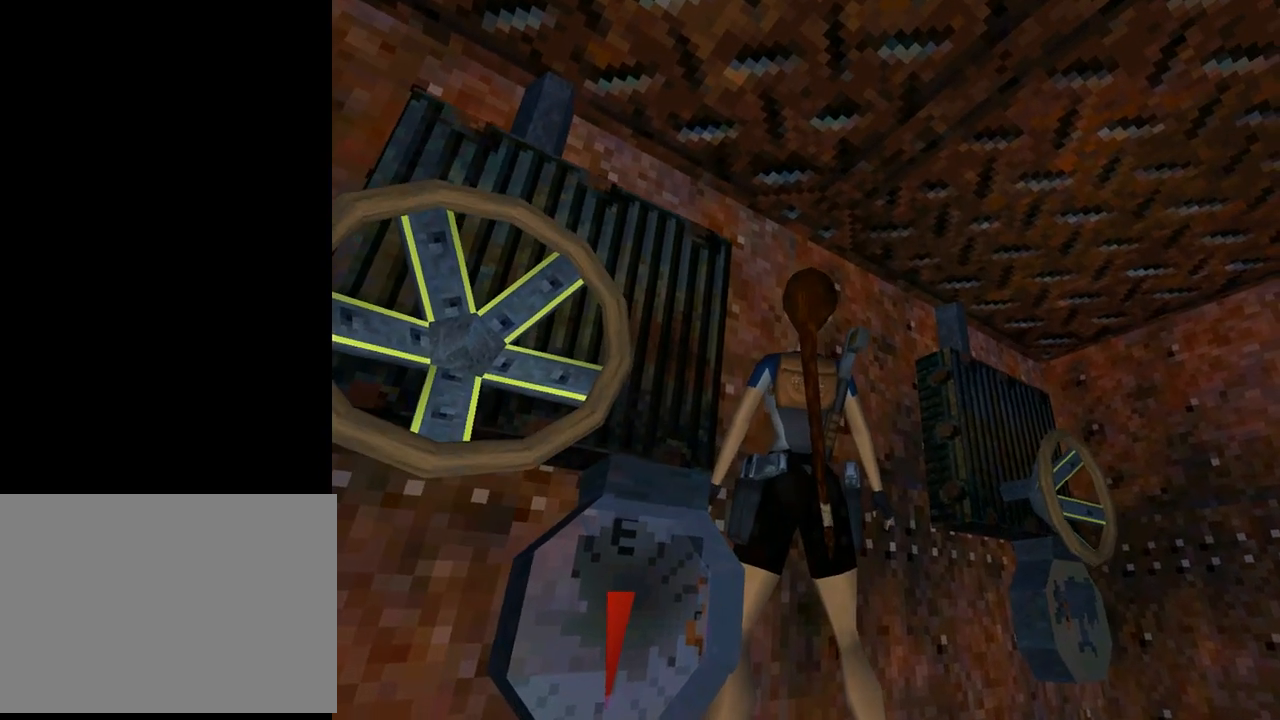
Gameplay with a controller (PlayStation layout); each line is a JSON object with the inputs held at the frame after it. "events" lists button and stick changes between this image and that frame as [ms after this image, input, new state], when the widget could be followed in between. Not read: right_stick.
{"buttons": ["L1"], "left_stick": "center", "events": []}
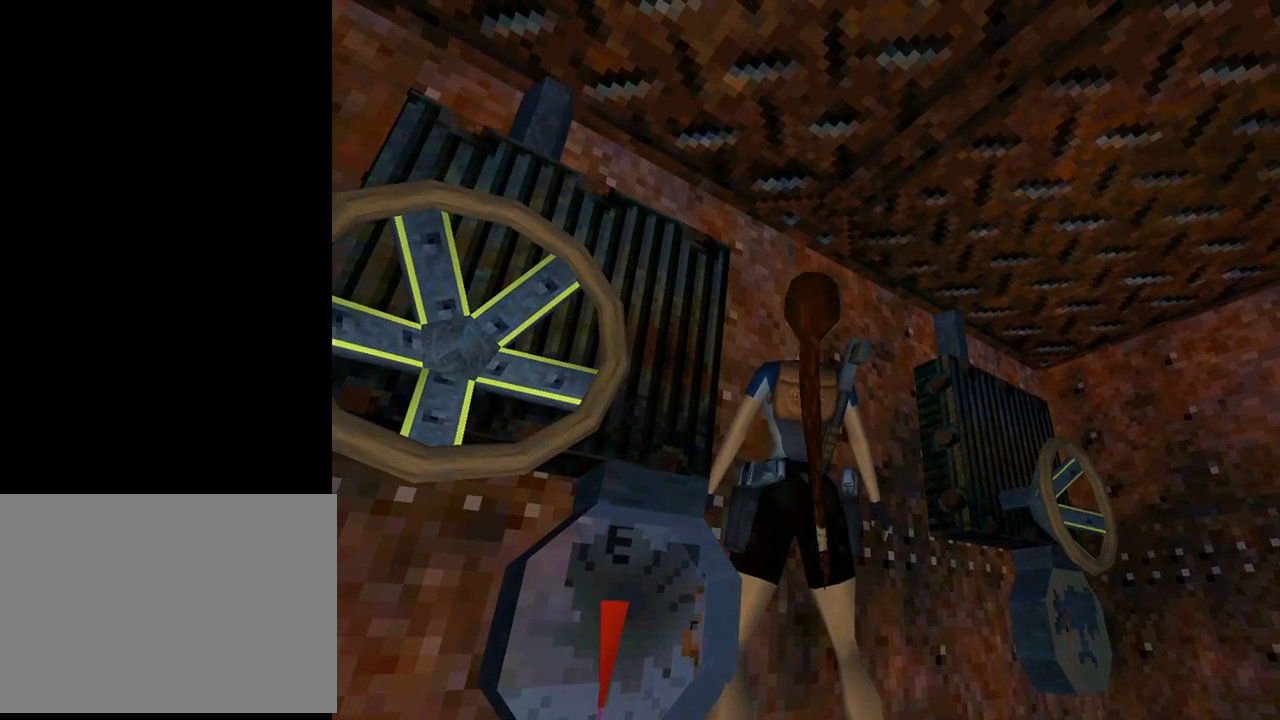
{"buttons": ["L1"], "left_stick": "center", "events": []}
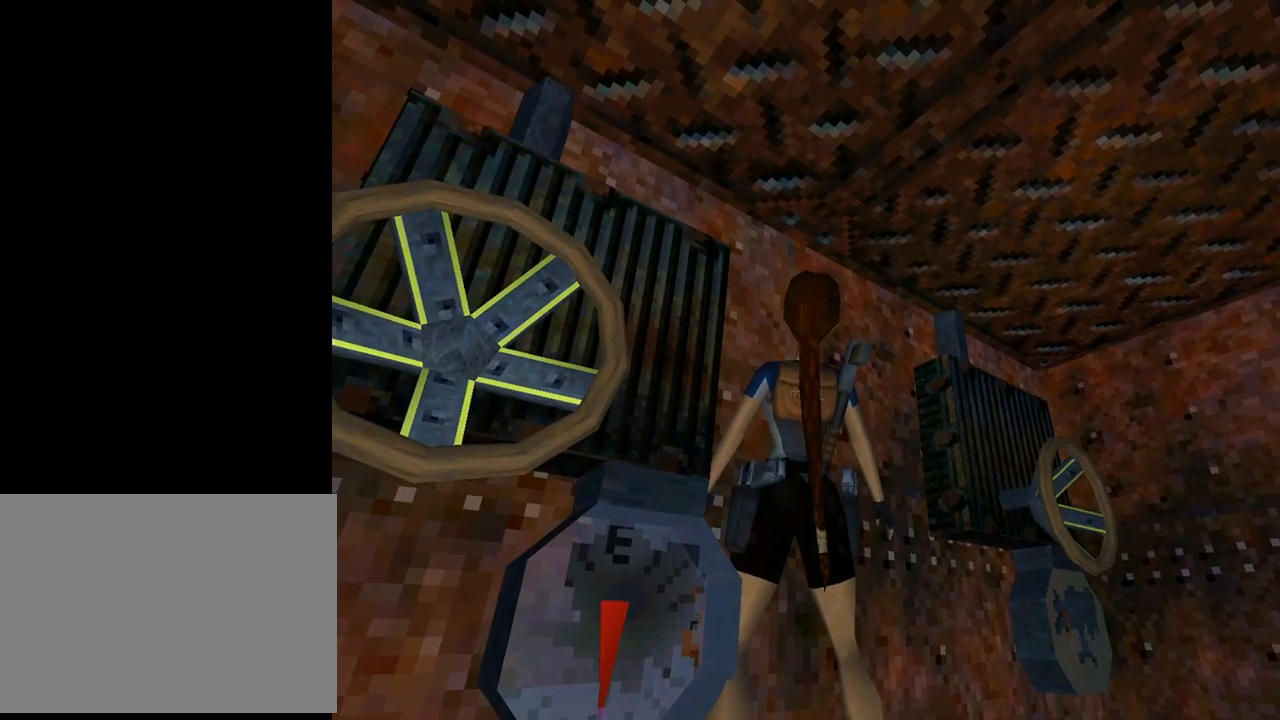
{"buttons": ["L1"], "left_stick": "center", "events": []}
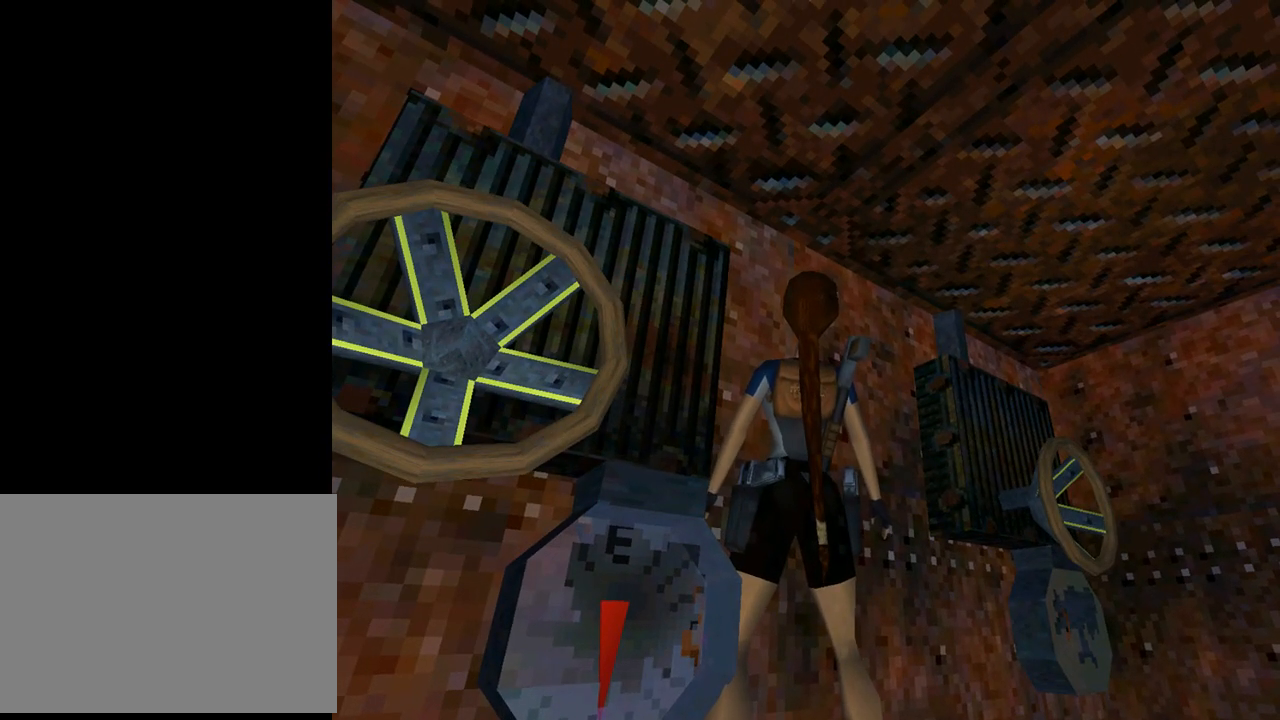
{"buttons": ["L1"], "left_stick": "center", "events": []}
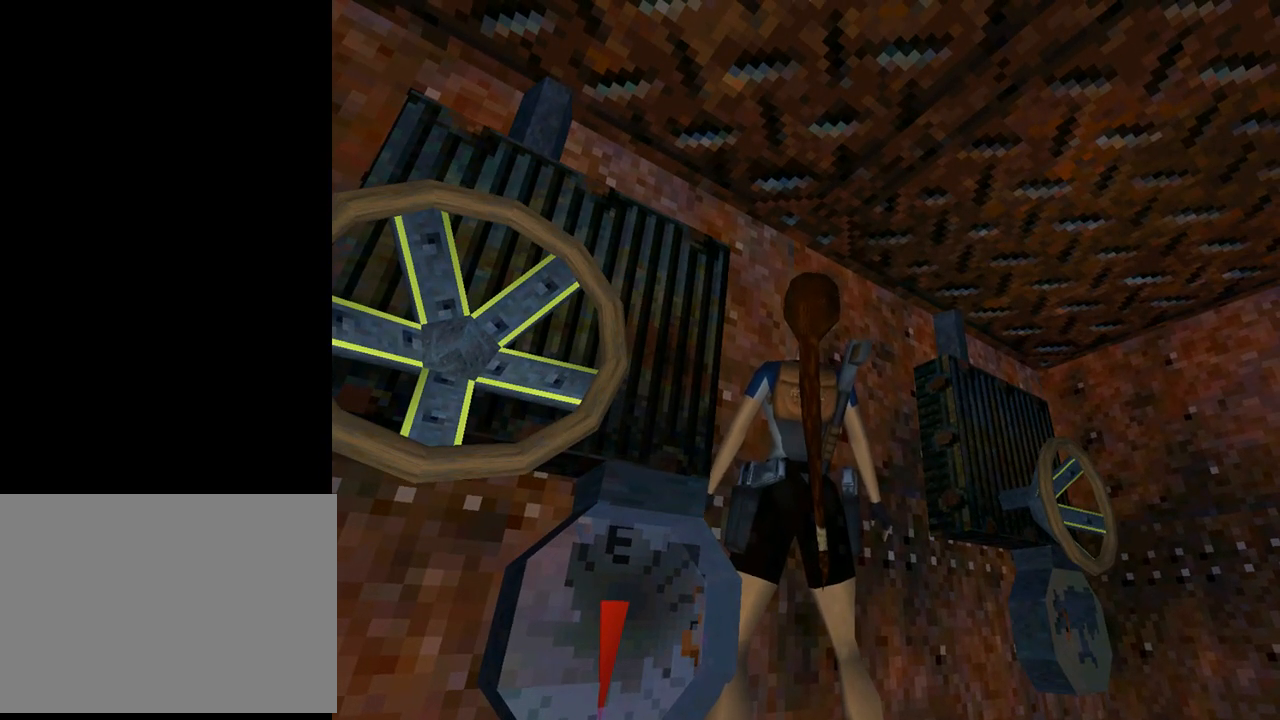
{"buttons": ["L1"], "left_stick": "center", "events": []}
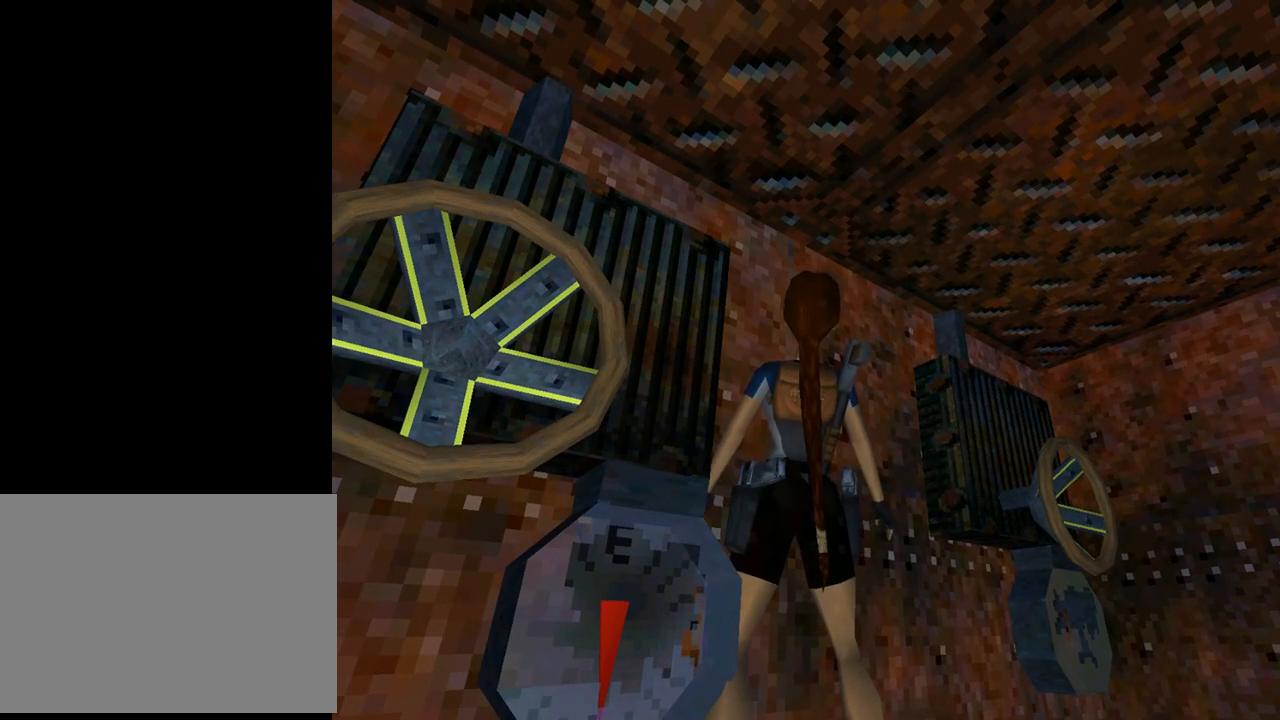
{"buttons": ["L1"], "left_stick": "center", "events": []}
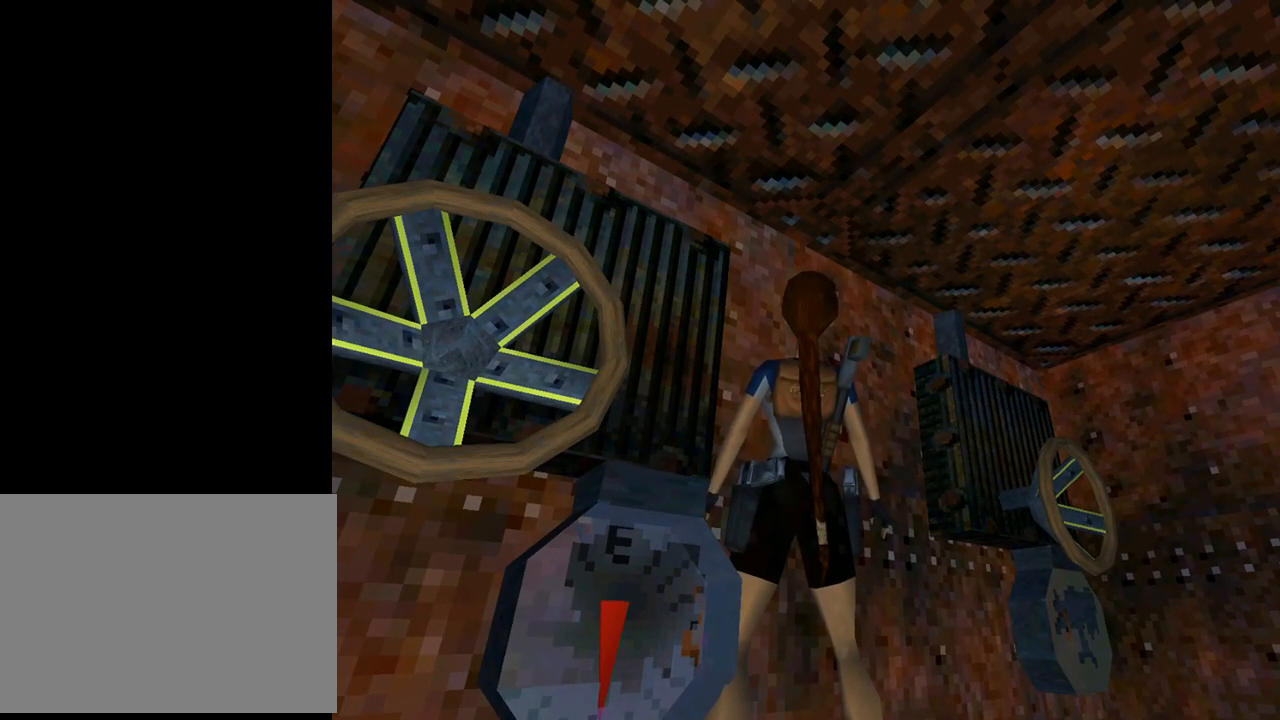
{"buttons": ["L1"], "left_stick": "center", "events": []}
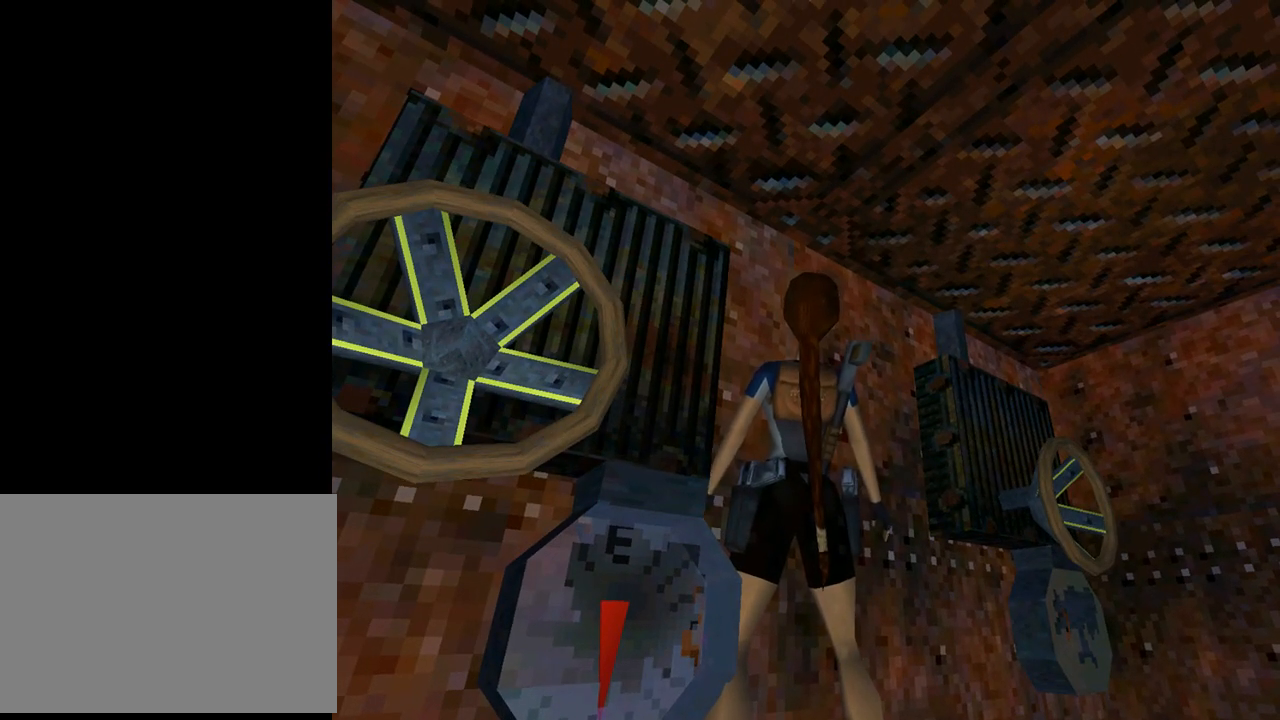
{"buttons": [], "left_stick": "center", "events": [[67, "L1", "up"]]}
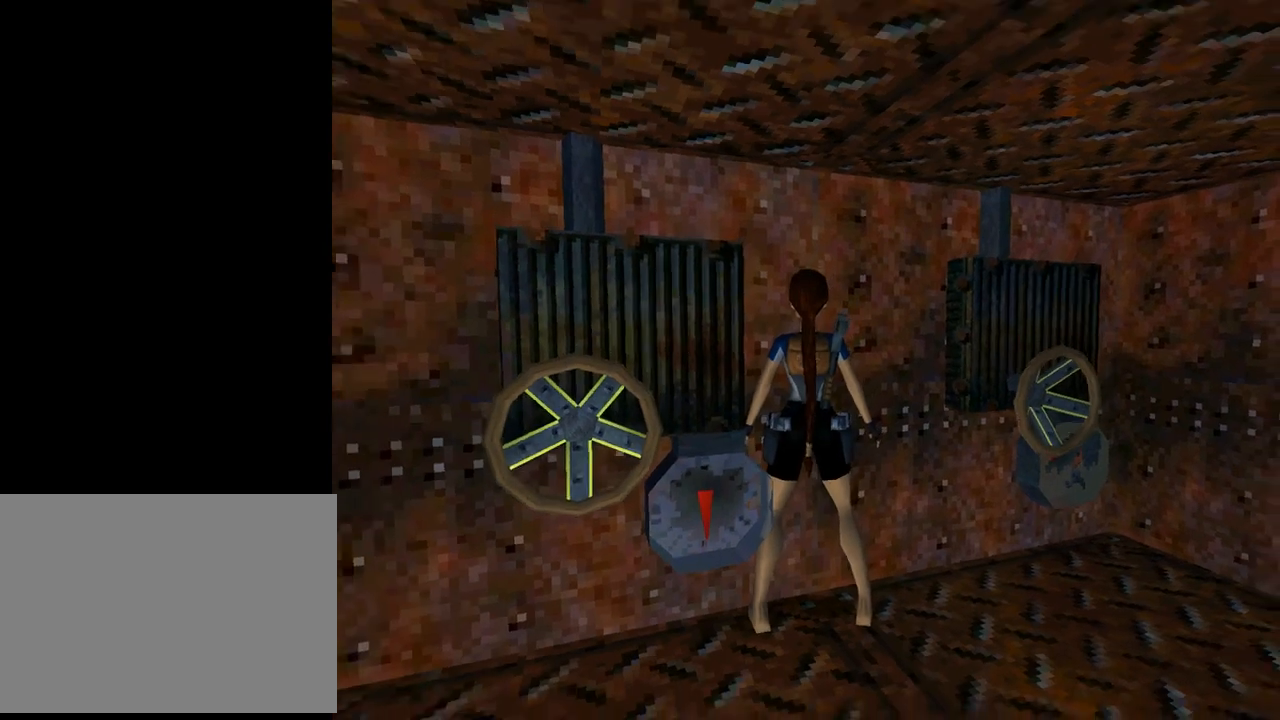
{"buttons": [], "left_stick": "center", "events": [[33, "START", "down"], [200, "START", "up"]]}
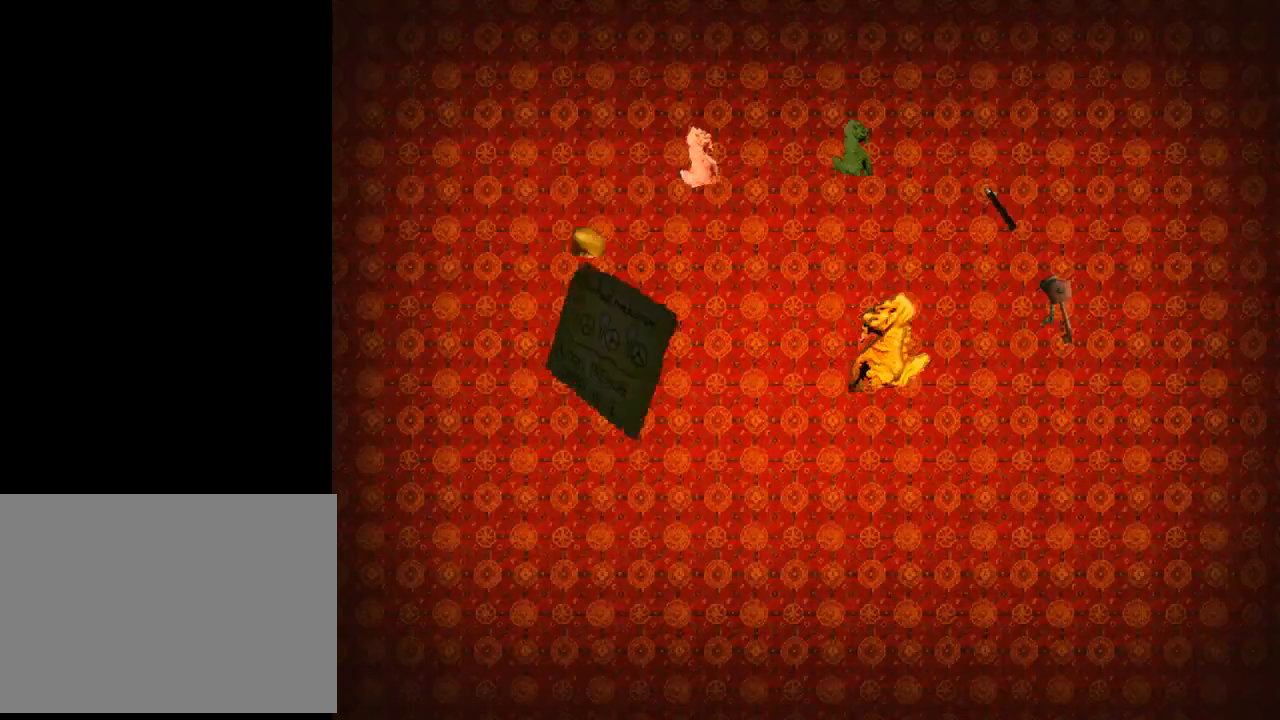
{"buttons": [], "left_stick": "center", "events": []}
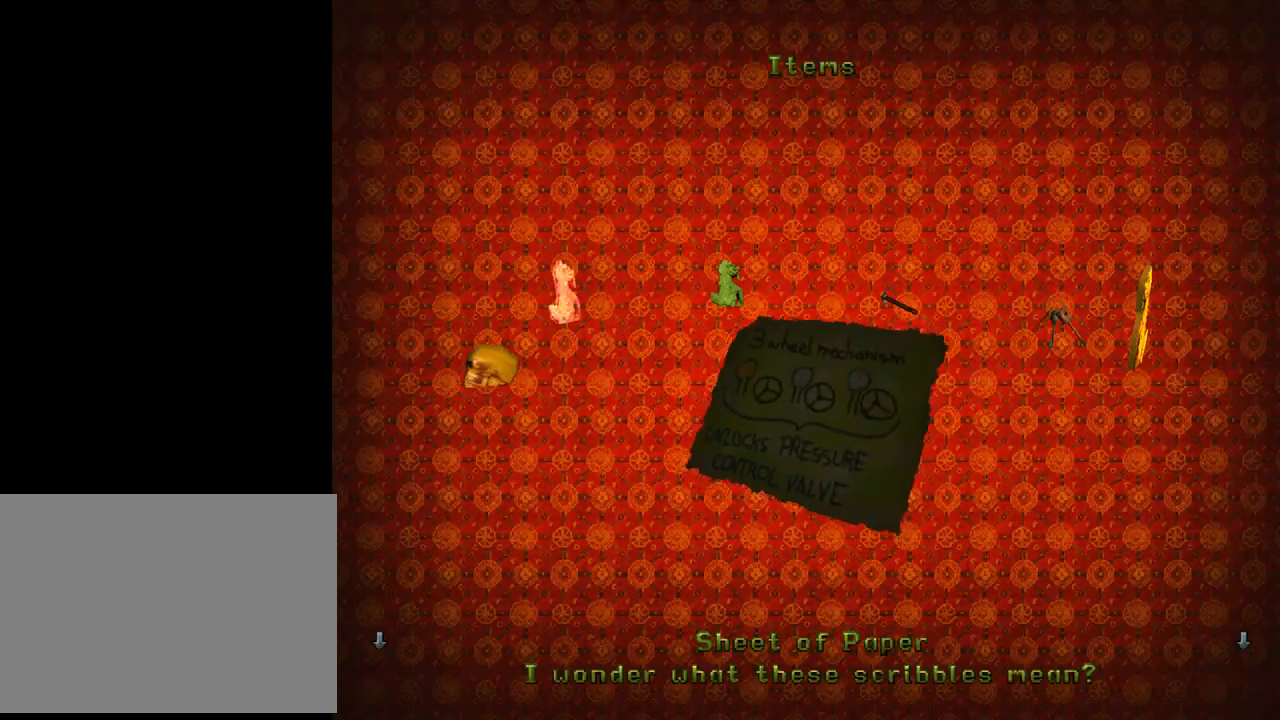
{"buttons": [], "left_stick": "center", "events": [[67, "CROSS", "down"], [233, "CROSS", "up"]]}
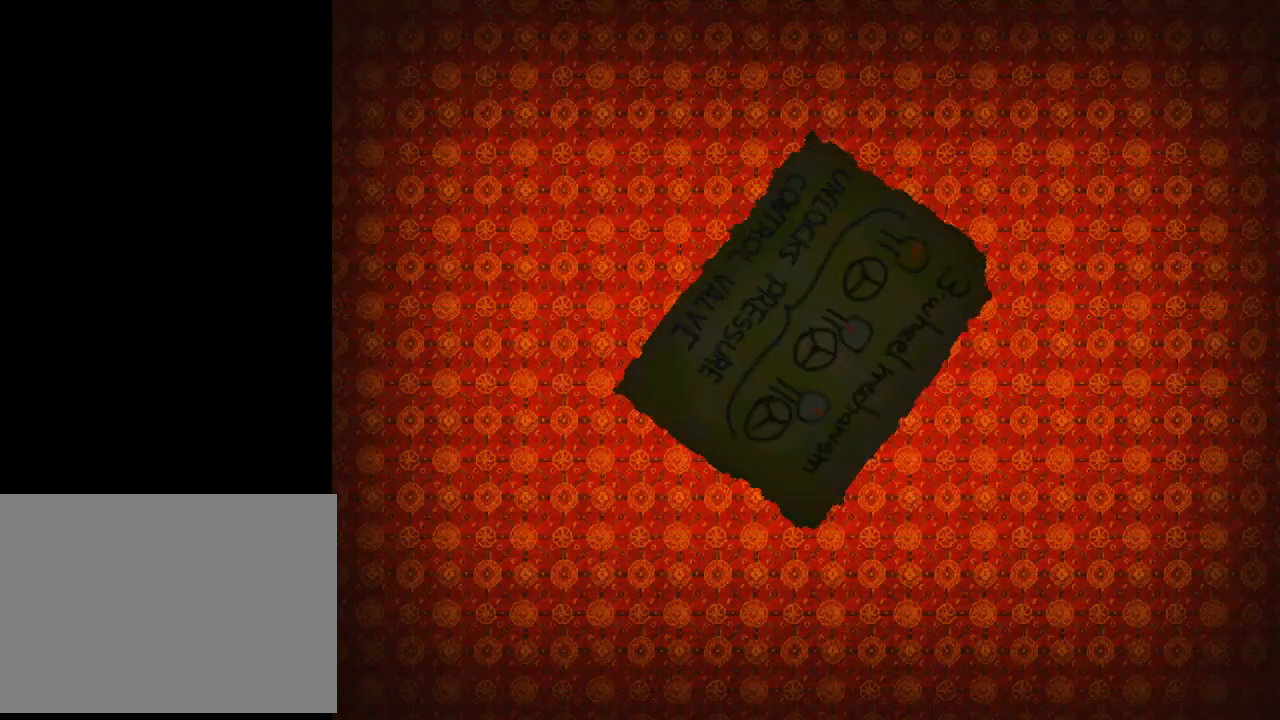
{"buttons": [], "left_stick": "center", "events": []}
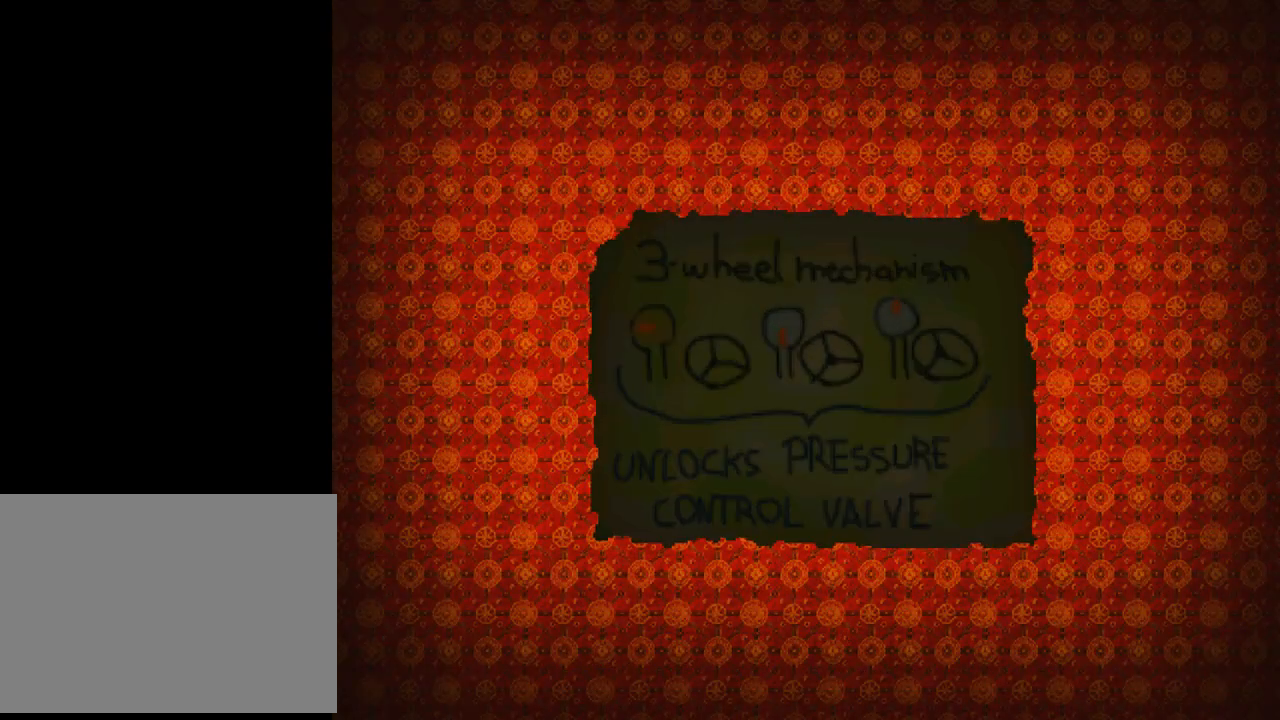
{"buttons": [], "left_stick": "center", "events": []}
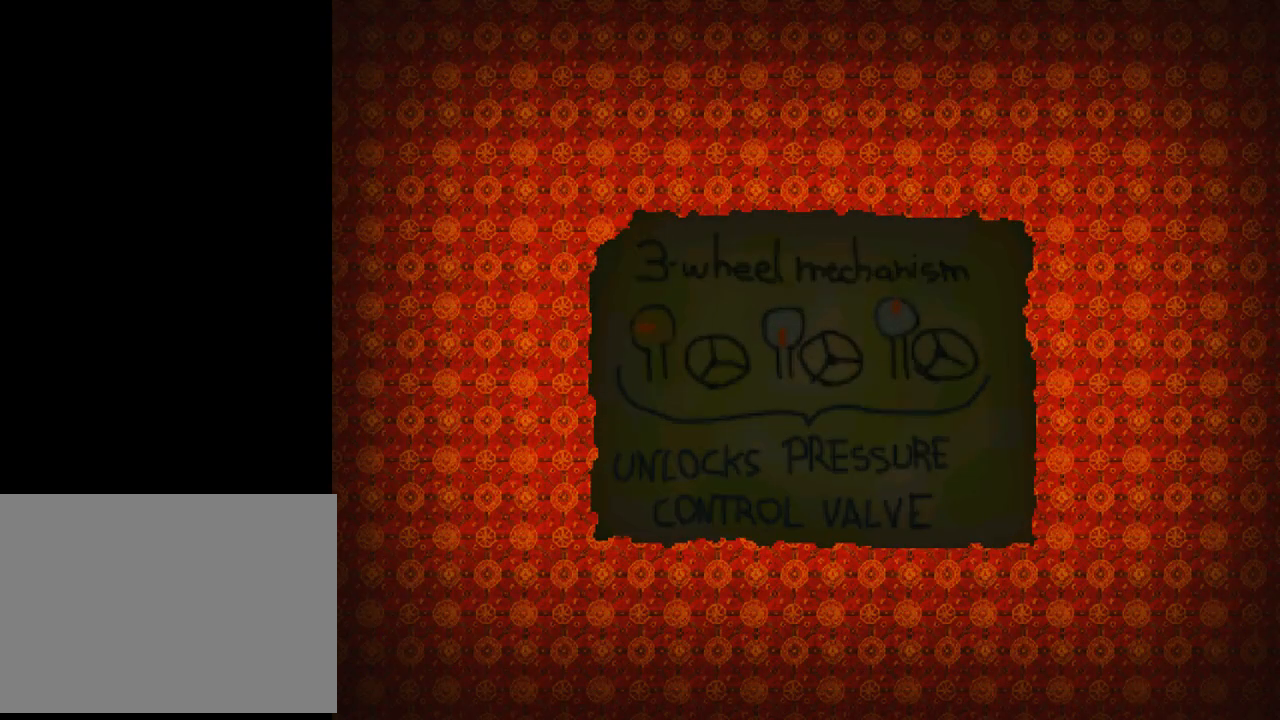
{"buttons": [], "left_stick": "center", "events": []}
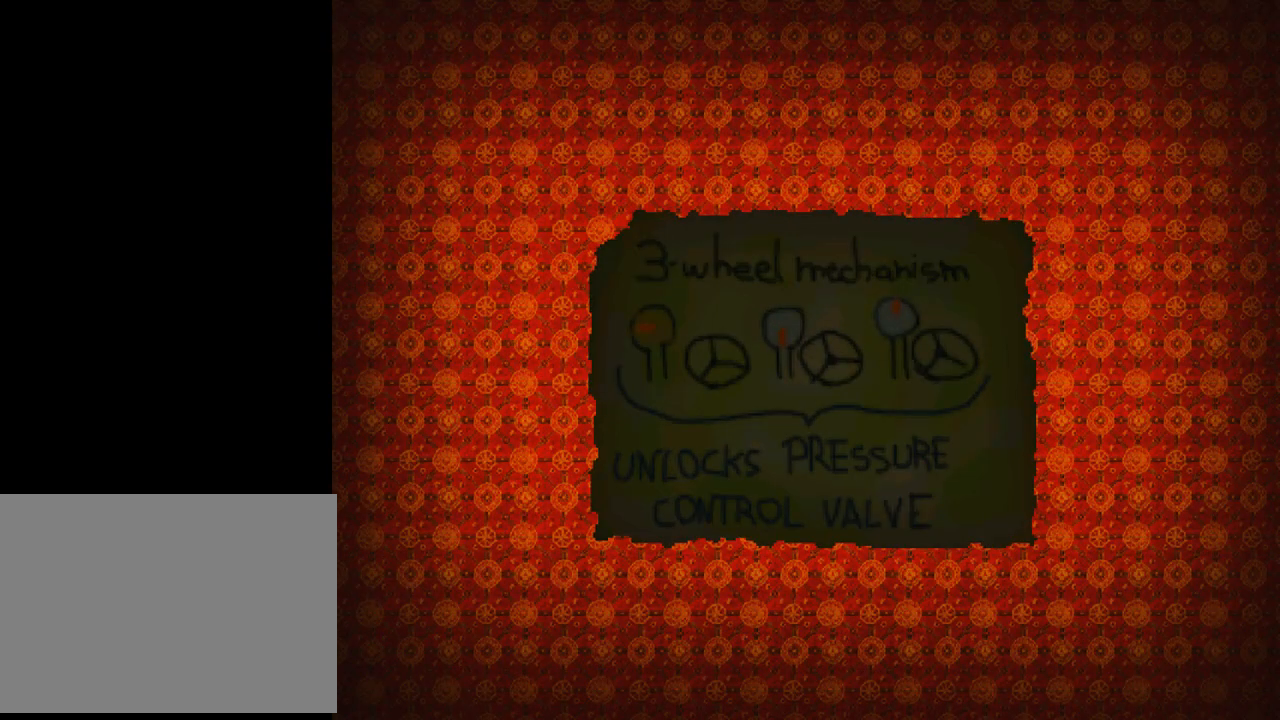
{"buttons": [], "left_stick": "center", "events": []}
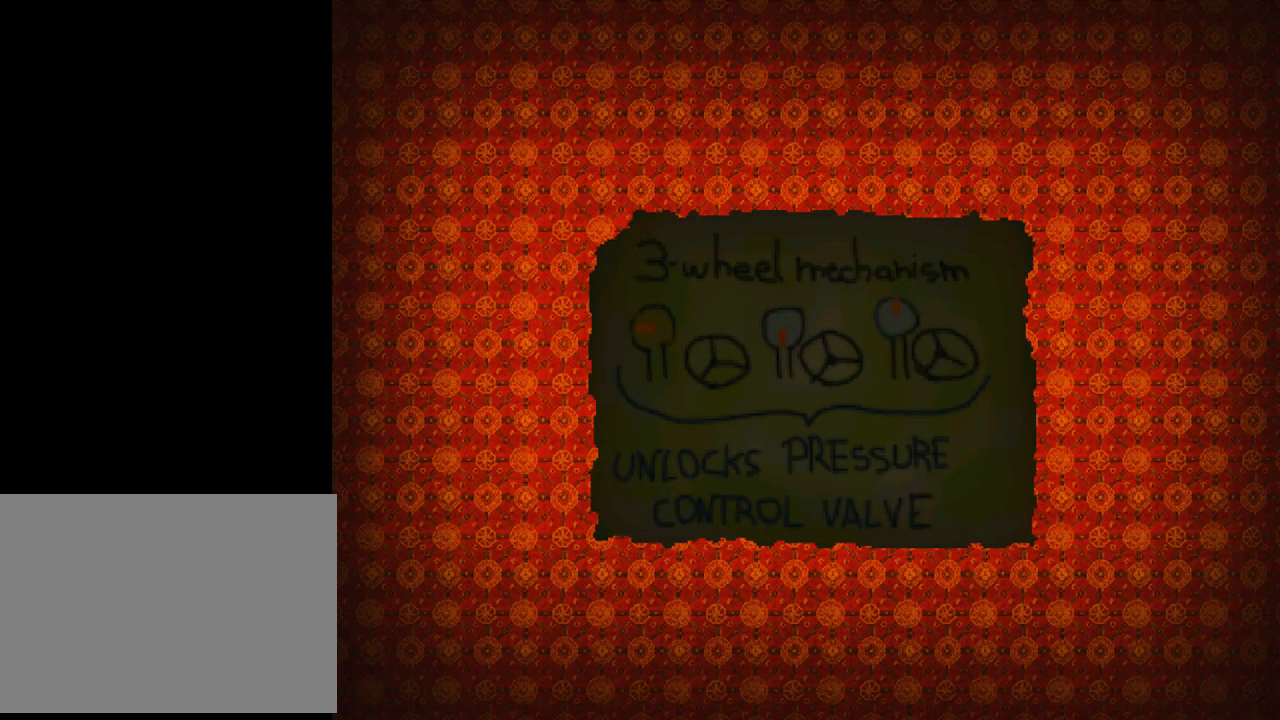
{"buttons": [], "left_stick": "center", "events": []}
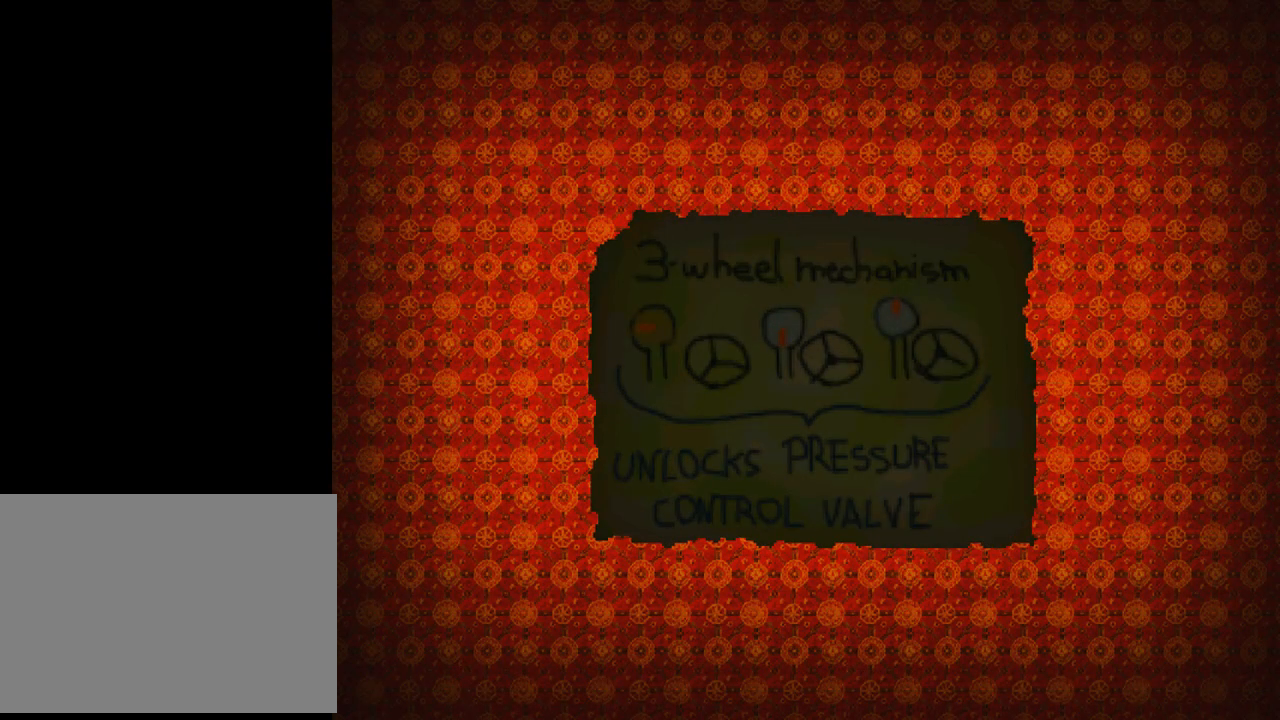
{"buttons": [], "left_stick": "center", "events": [[133, "START", "down"], [267, "START", "up"]]}
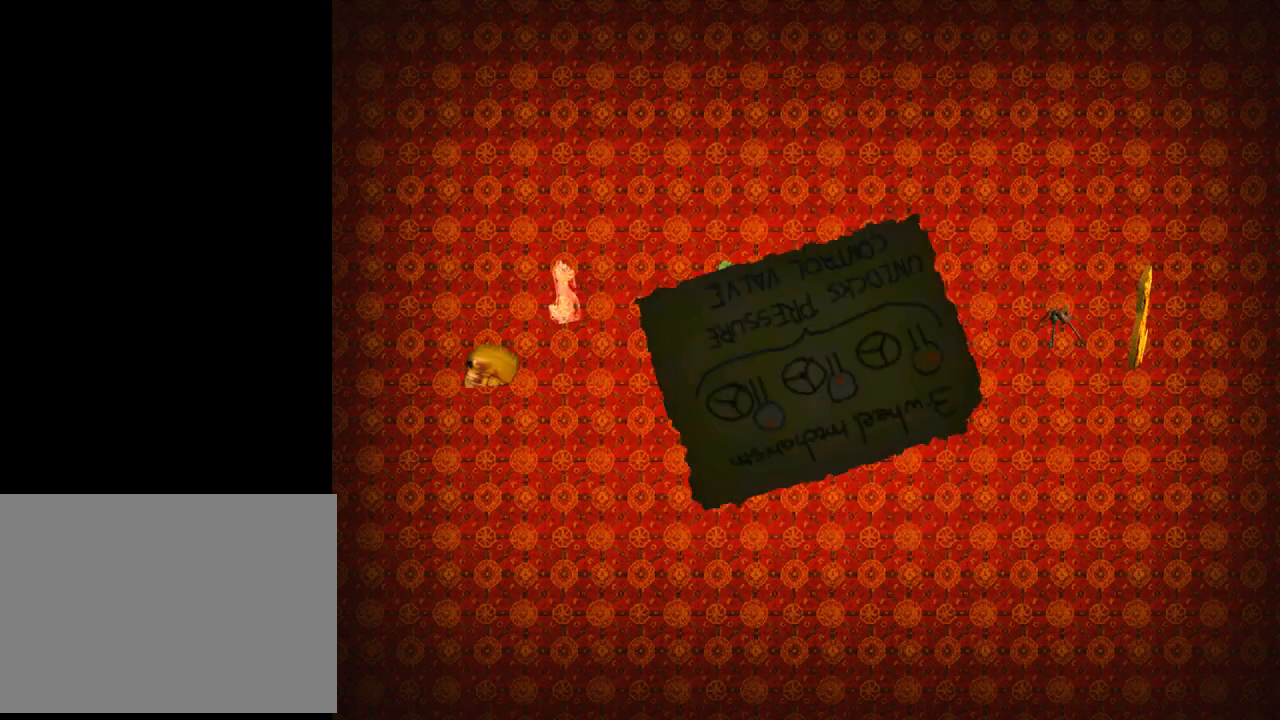
{"buttons": [], "left_stick": "center", "events": [[300, "START", "down"], [500, "START", "up"]]}
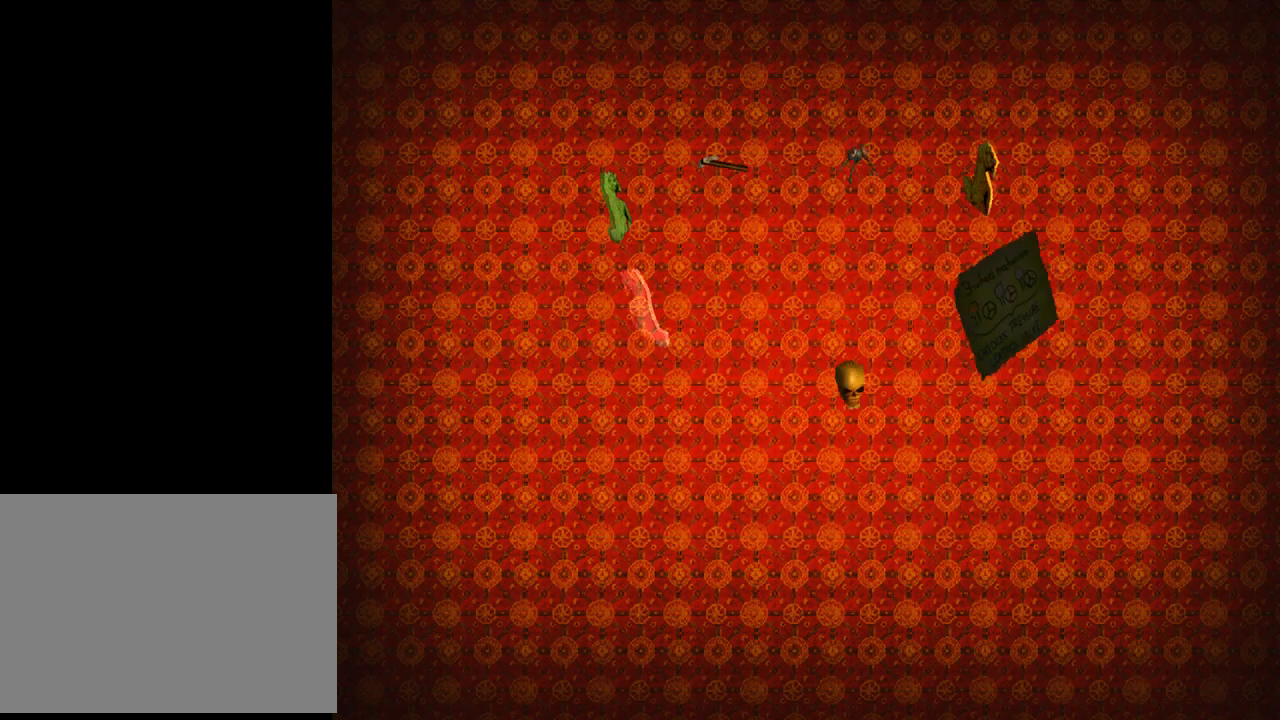
{"buttons": [], "left_stick": "center", "events": []}
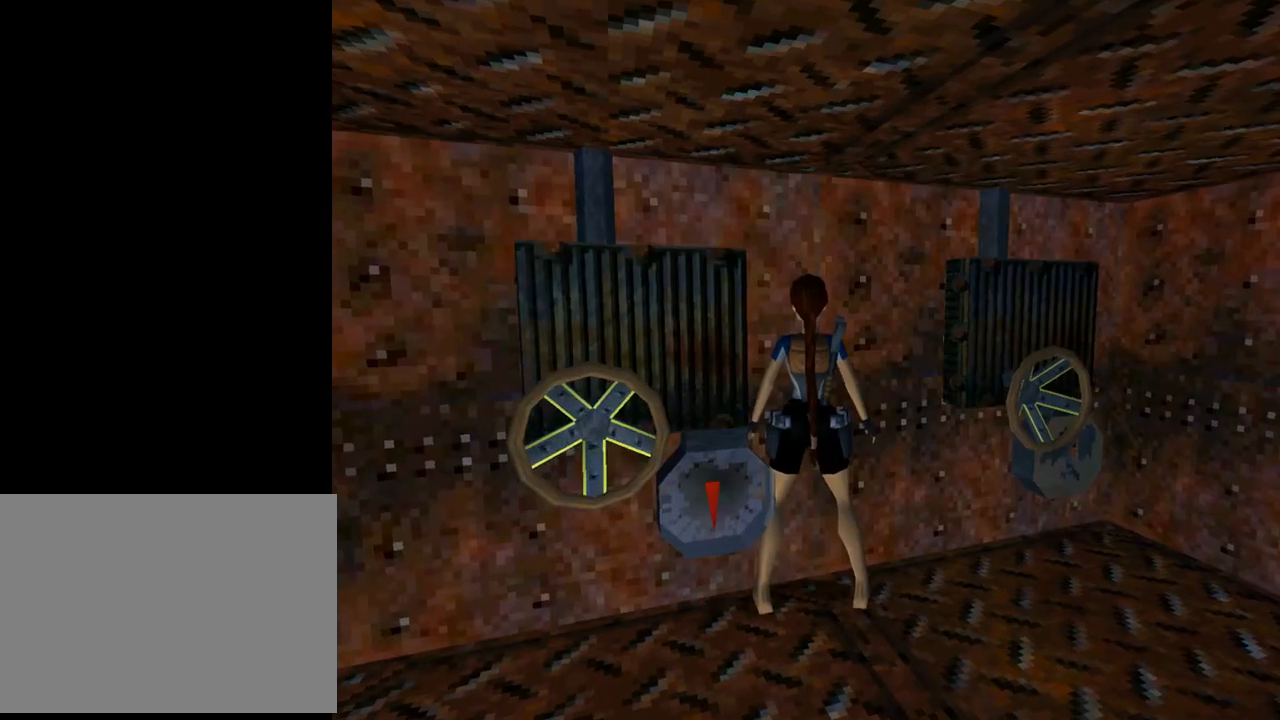
{"buttons": [], "left_stick": "center", "events": []}
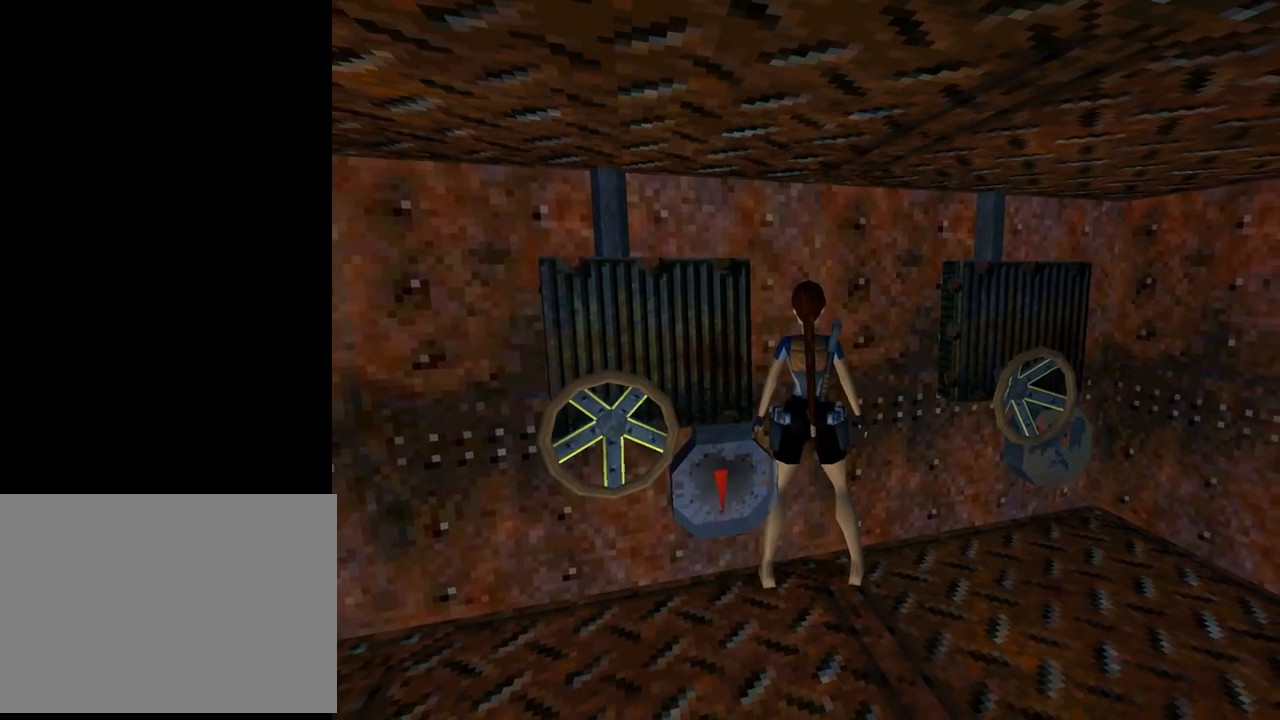
{"buttons": ["DPAD_LEFT"], "left_stick": "center", "events": [[67, "DPAD_DOWN", "down"], [300, "DPAD_DOWN", "up"], [467, "DPAD_LEFT", "down"]]}
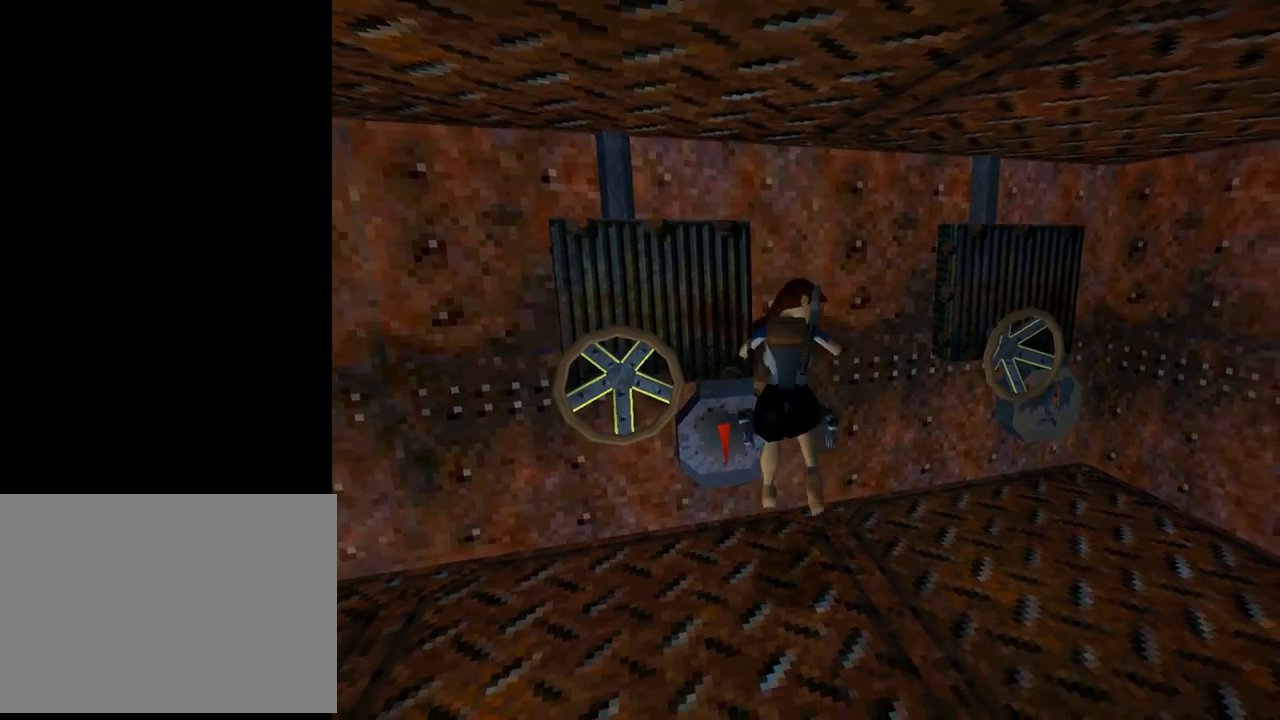
{"buttons": ["DPAD_UP", "DPAD_LEFT"], "left_stick": "center", "events": [[300, "DPAD_UP", "down"]]}
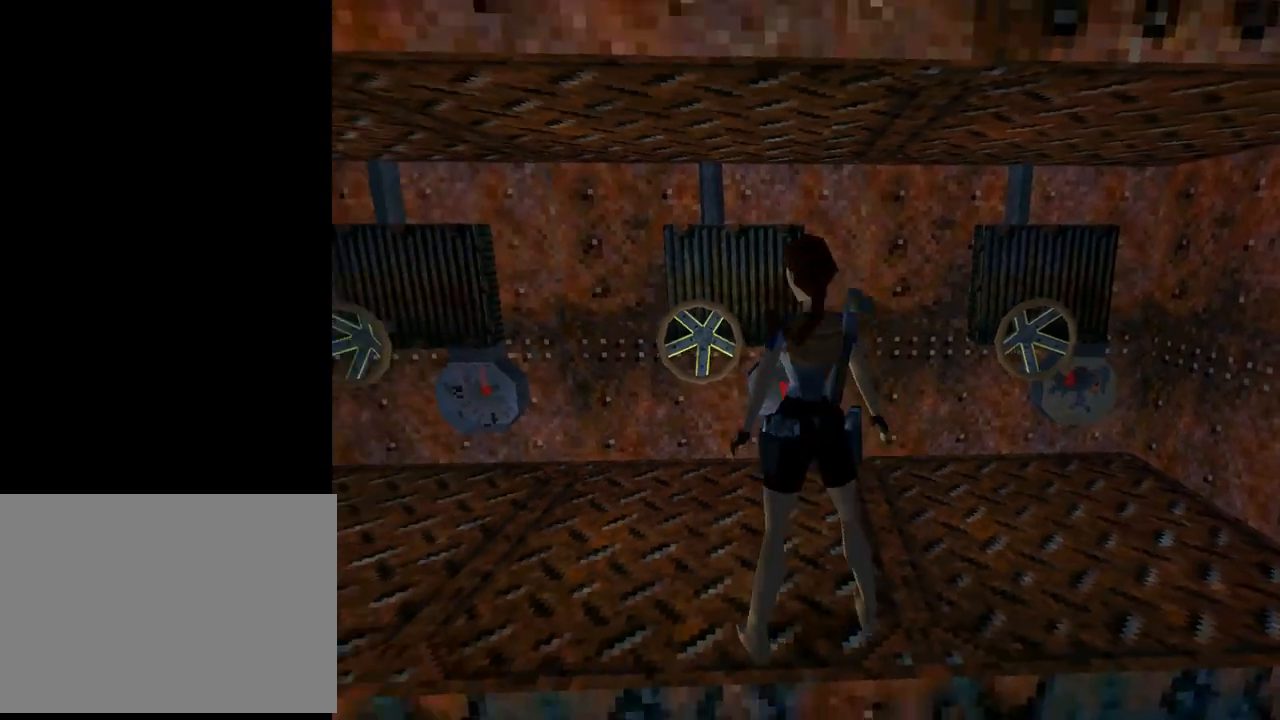
{"buttons": ["DPAD_RIGHT"], "left_stick": "center", "events": [[33, "DPAD_LEFT", "up"], [333, "DPAD_LEFT", "down"], [367, "DPAD_LEFT", "up"], [433, "DPAD_RIGHT", "down"], [433, "DPAD_UP", "up"]]}
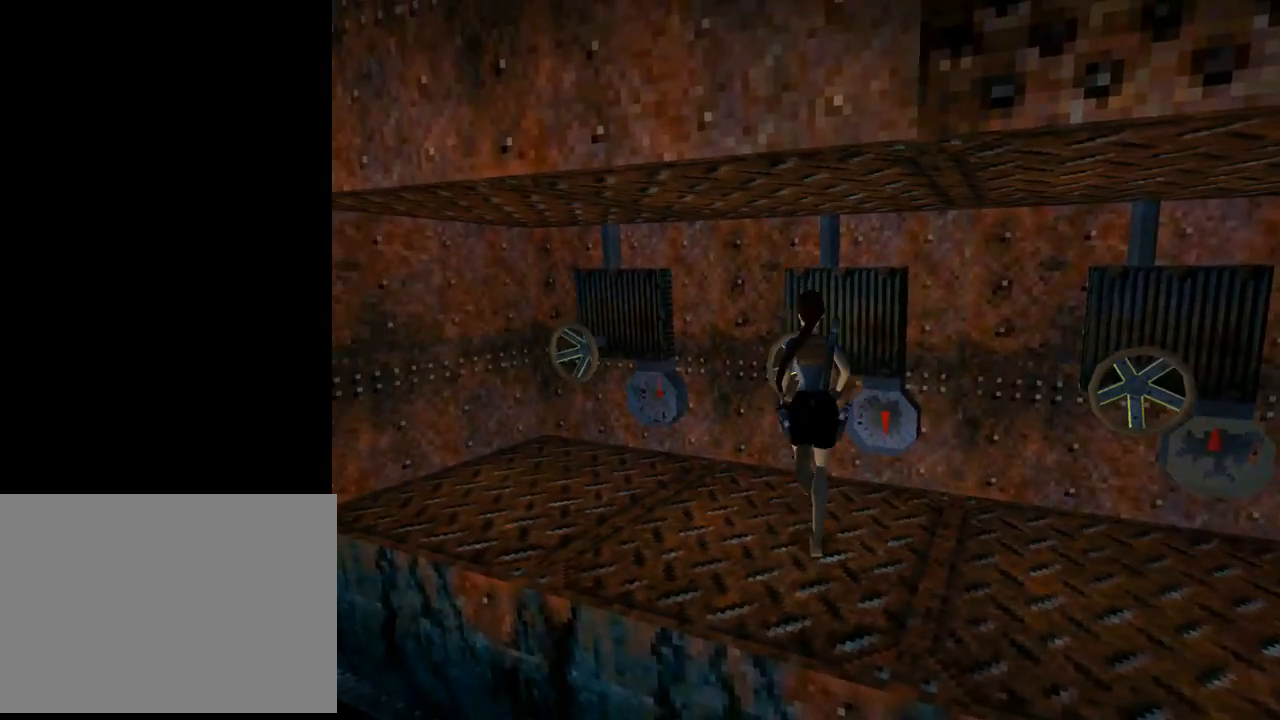
{"buttons": ["CROSS"], "left_stick": "center", "events": [[300, "DPAD_RIGHT", "up"], [500, "CROSS", "down"]]}
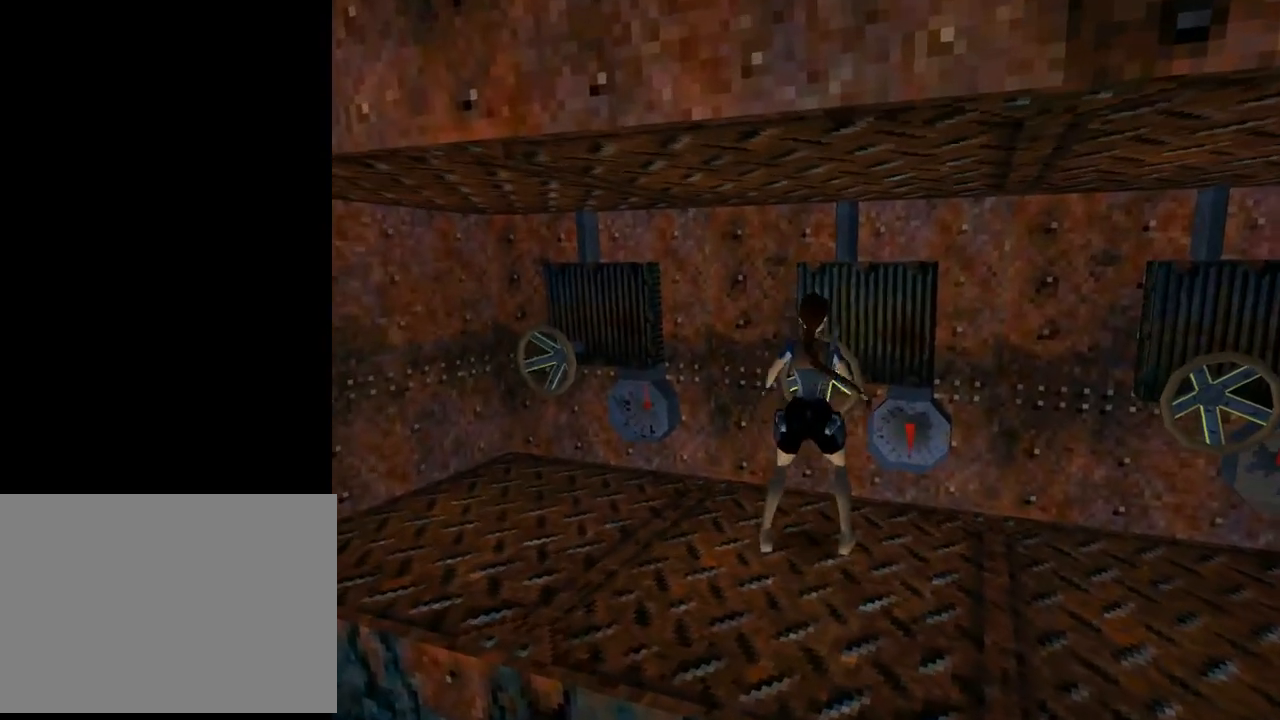
{"buttons": ["CROSS"], "left_stick": "center", "events": []}
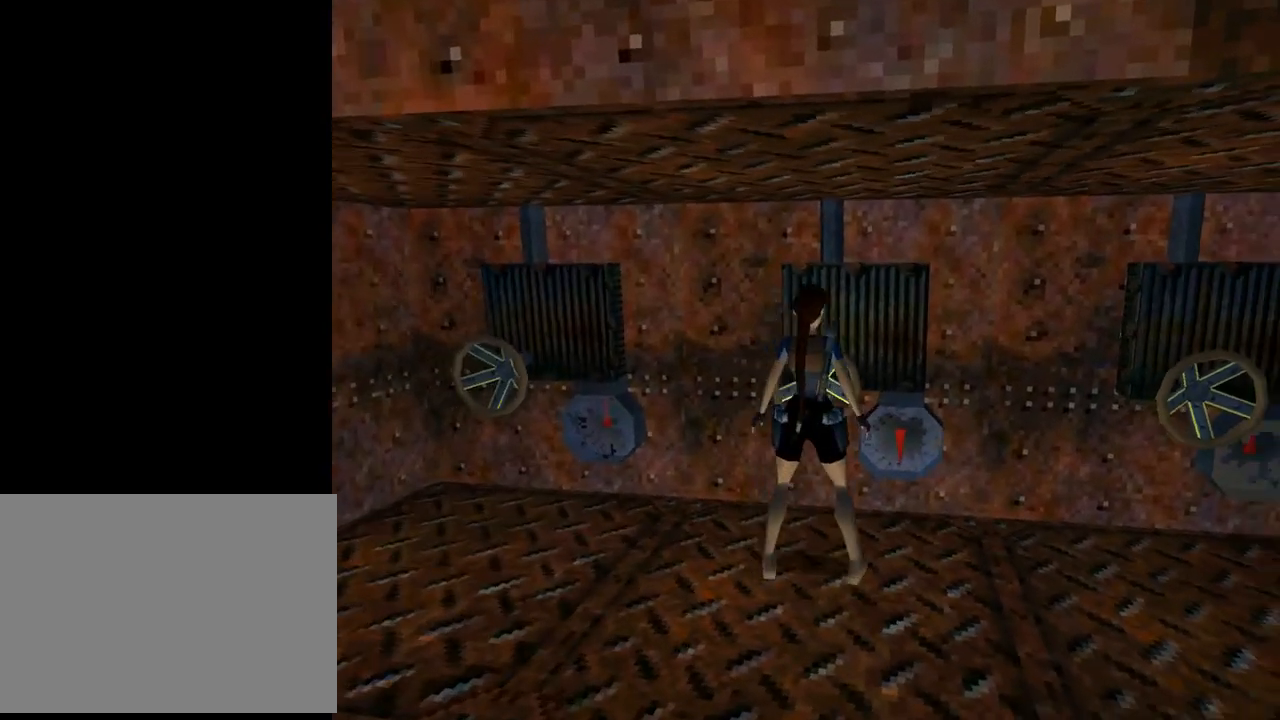
{"buttons": [], "left_stick": "center", "events": [[433, "CROSS", "up"]]}
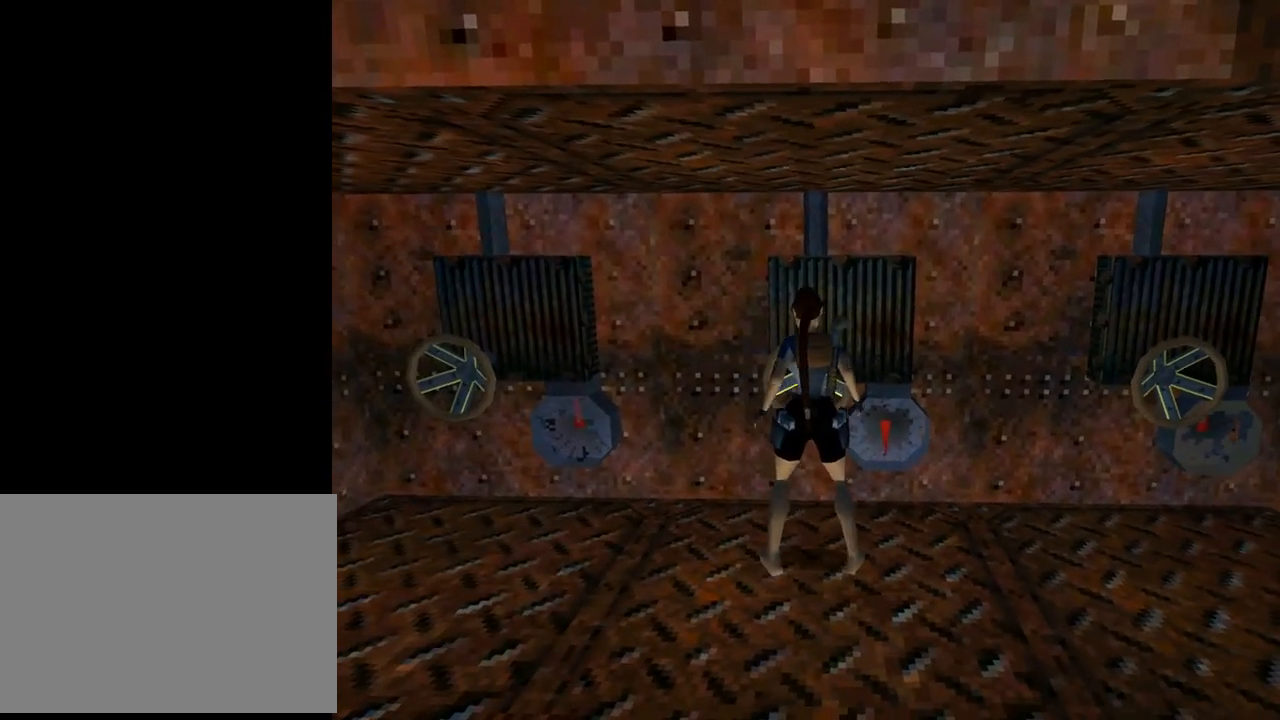
{"buttons": [], "left_stick": "center", "events": []}
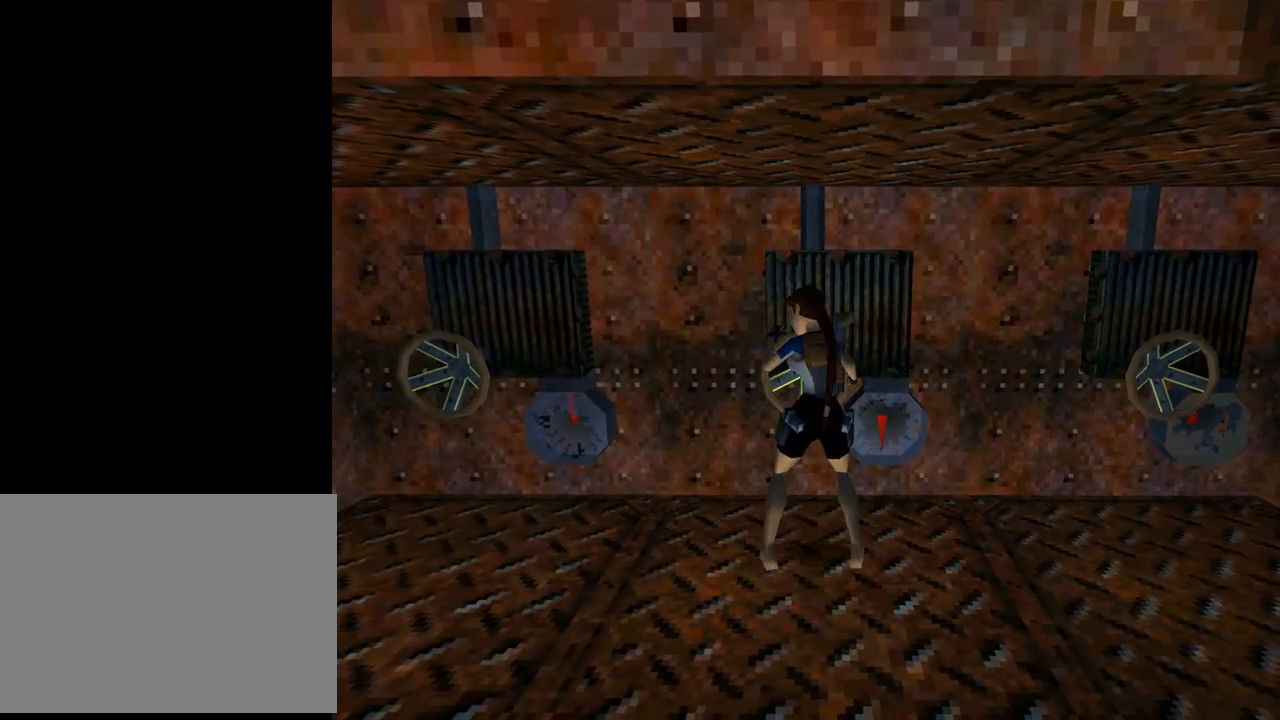
{"buttons": [], "left_stick": "center", "events": []}